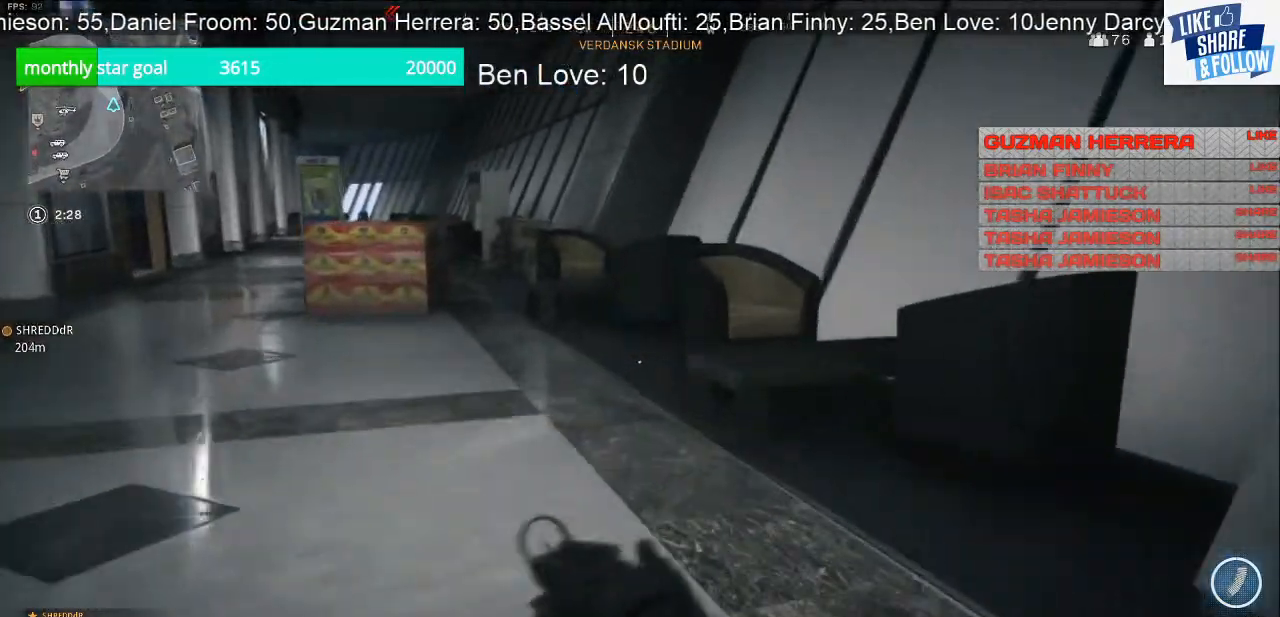
Gameplay with a controller (PlayStation layout); each line is a JSON object with the inputs held at the frame after it. "events" lists button and stick changes between this image and that frame as [ms after this image, input, new state], when the widget could be followed in between. Not read: L3.
{"buttons": [], "left_stick": "up", "right_stick": "left", "events": [[467, "right_stick", "left"]]}
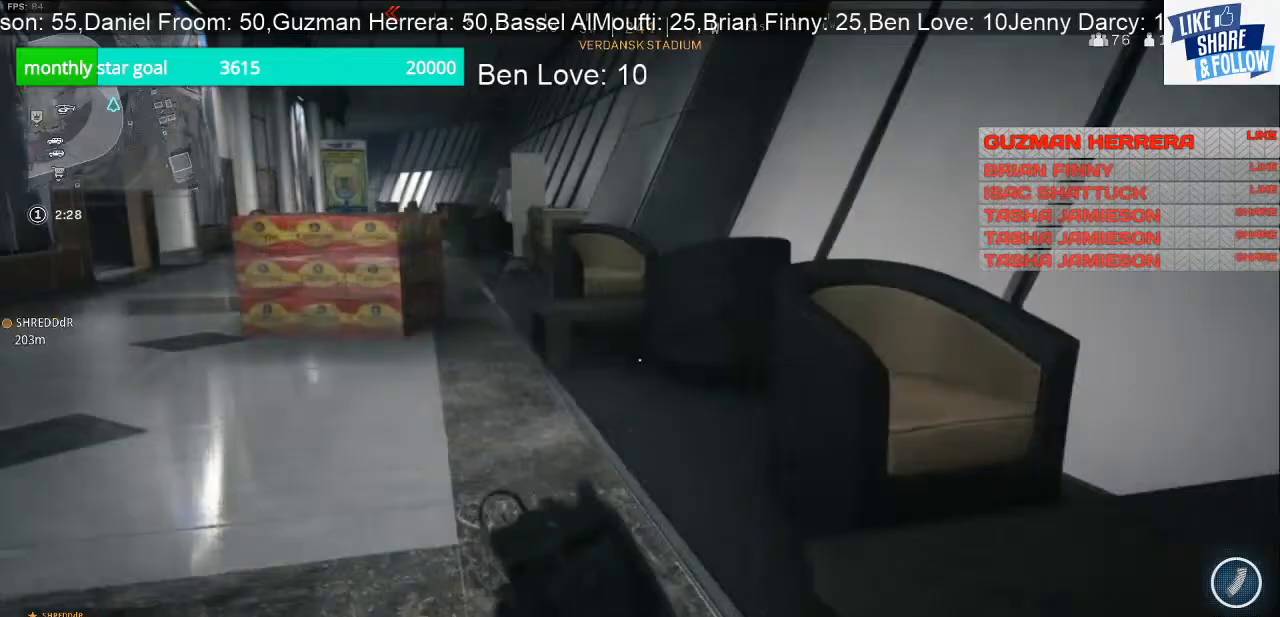
{"buttons": [], "left_stick": "up", "right_stick": "center", "events": [[367, "right_stick", "center"]]}
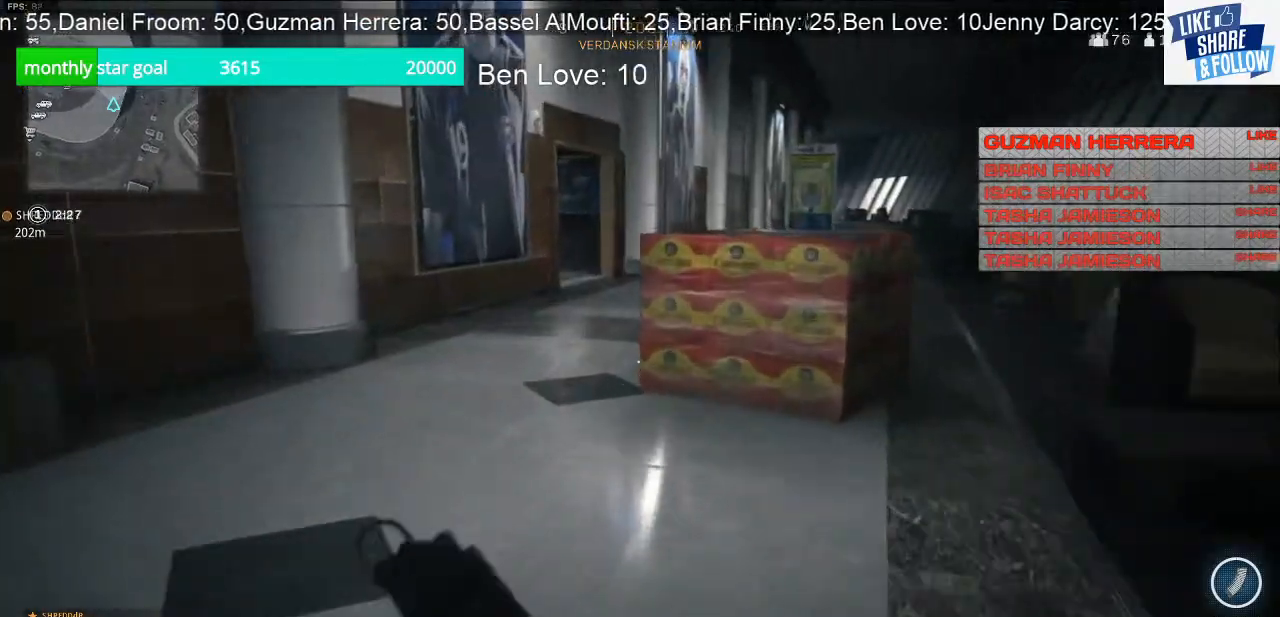
{"buttons": [], "left_stick": "up", "right_stick": "center", "events": []}
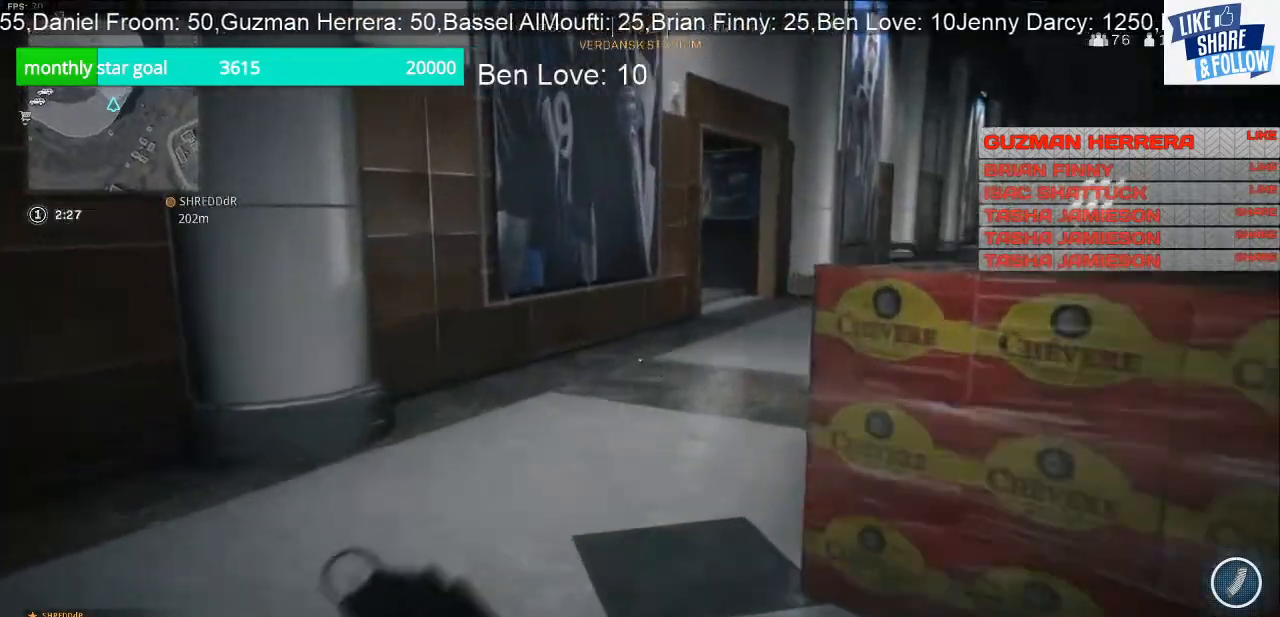
{"buttons": [], "left_stick": "up", "right_stick": "right", "events": [[233, "right_stick", "right"]]}
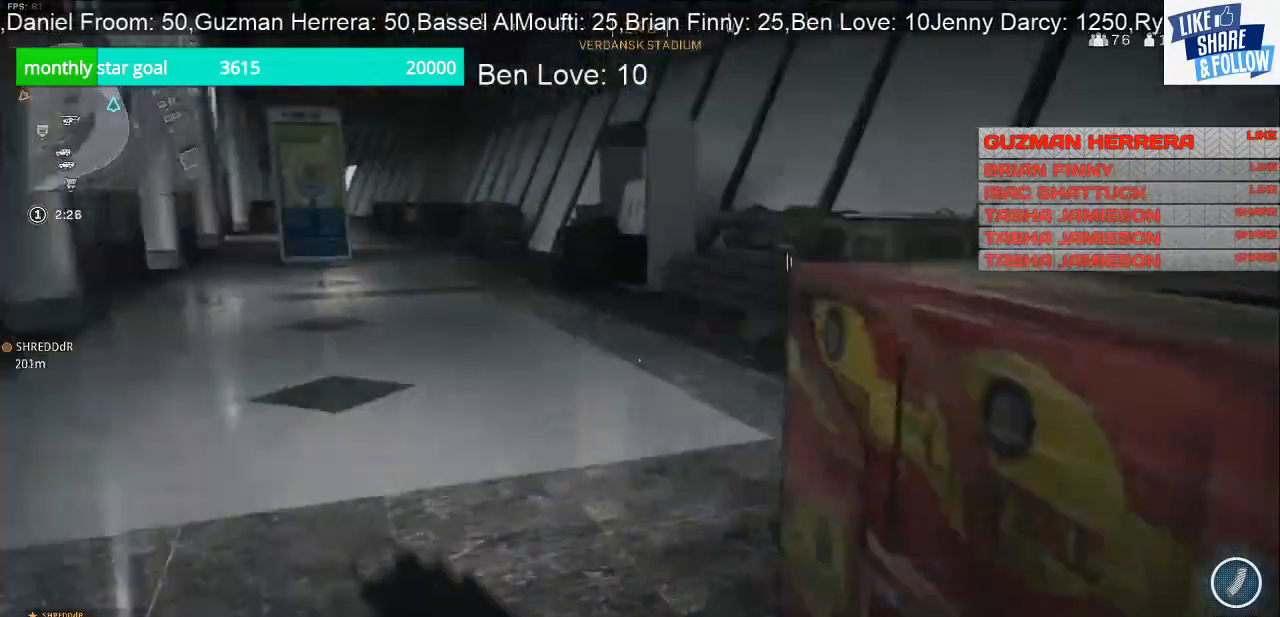
{"buttons": [], "left_stick": "up", "right_stick": "left", "events": [[300, "right_stick", "center"], [400, "right_stick", "left"]]}
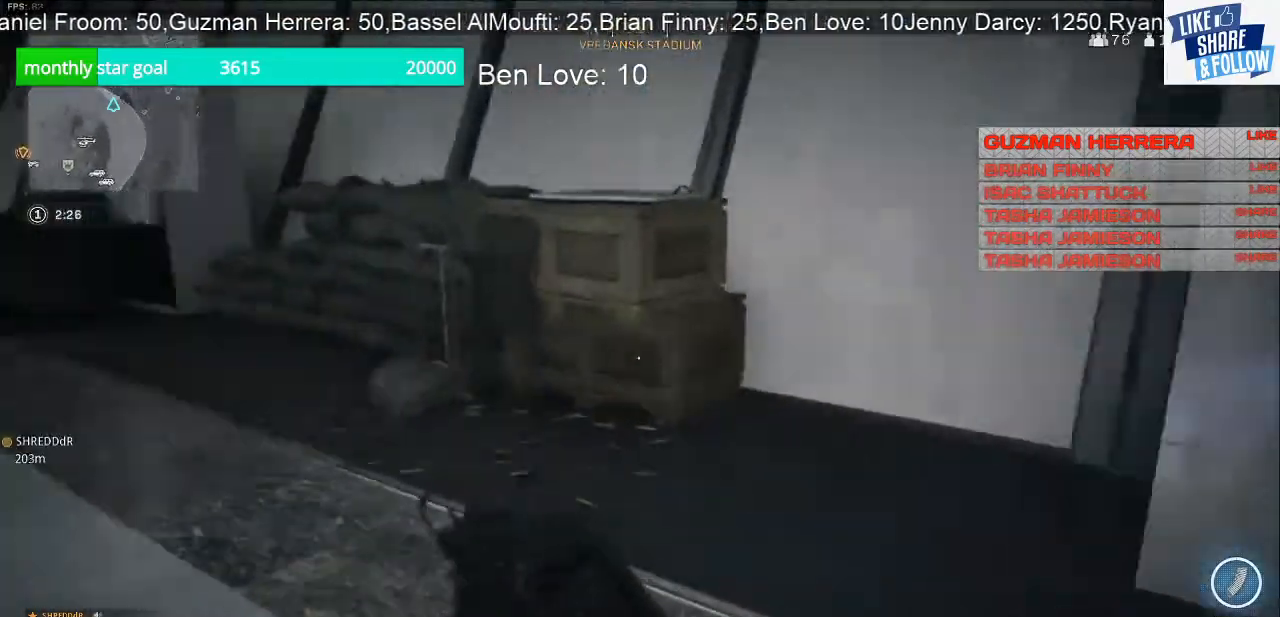
{"buttons": [], "left_stick": "up", "right_stick": "left", "events": [[400, "right_stick", "center"], [500, "right_stick", "left"]]}
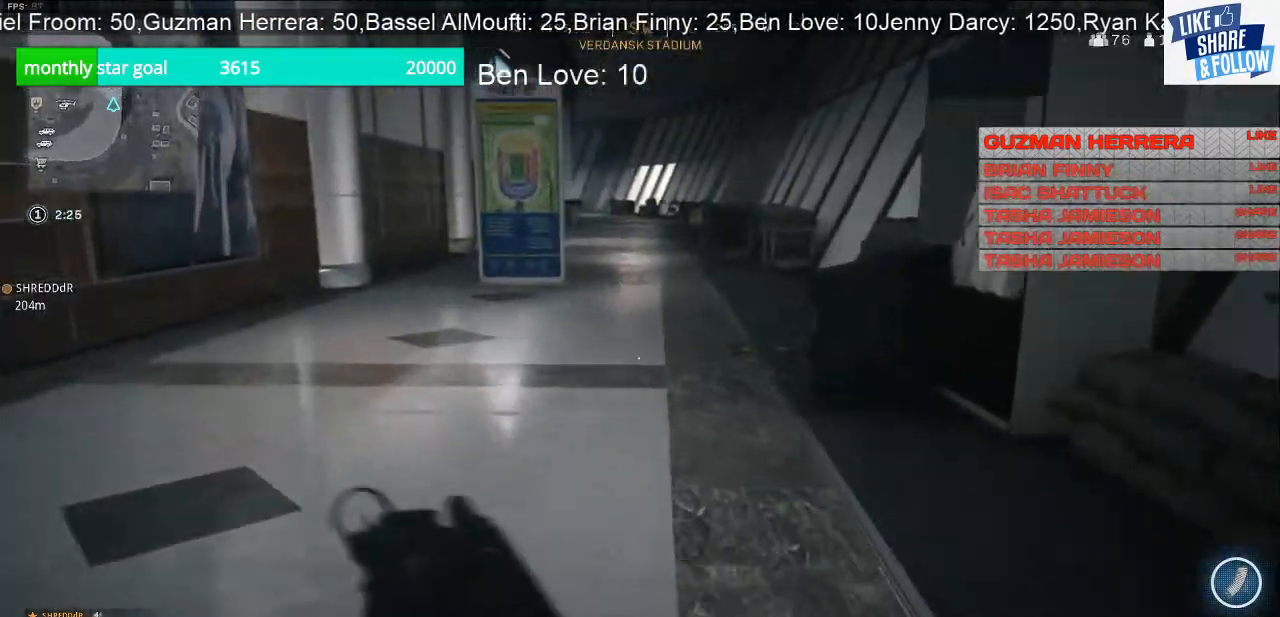
{"buttons": [], "left_stick": "up", "right_stick": "center", "events": [[433, "right_stick", "center"]]}
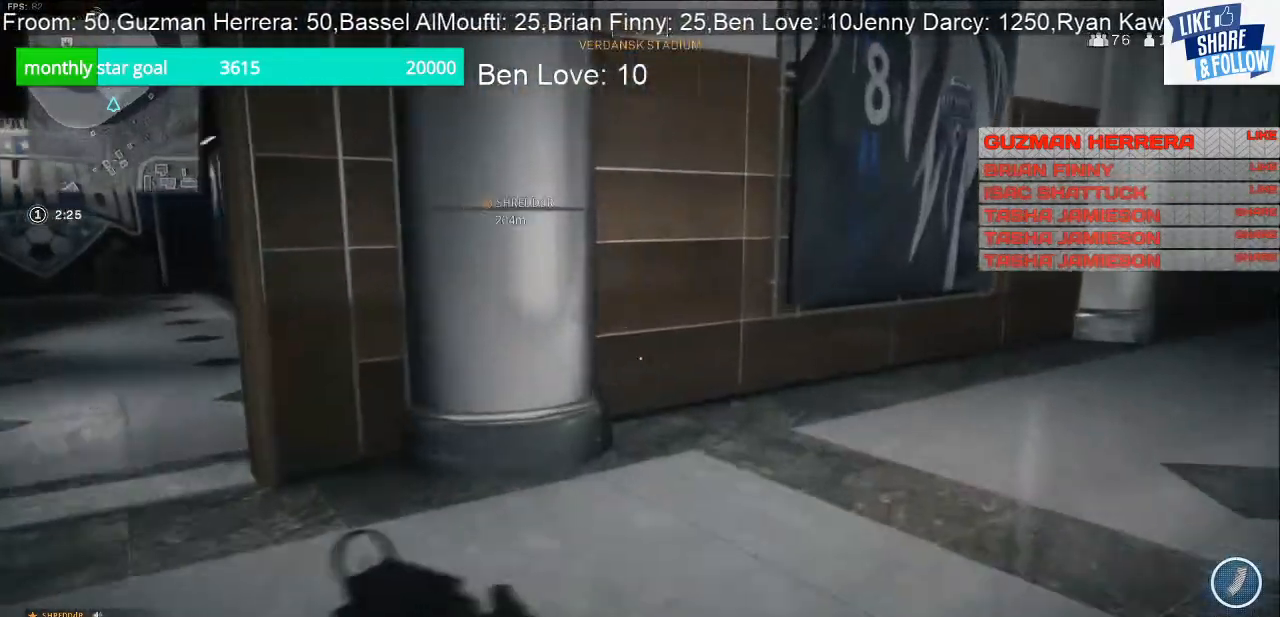
{"buttons": [], "left_stick": "up", "right_stick": "center", "events": [[33, "right_stick", "right"], [267, "right_stick", "center"]]}
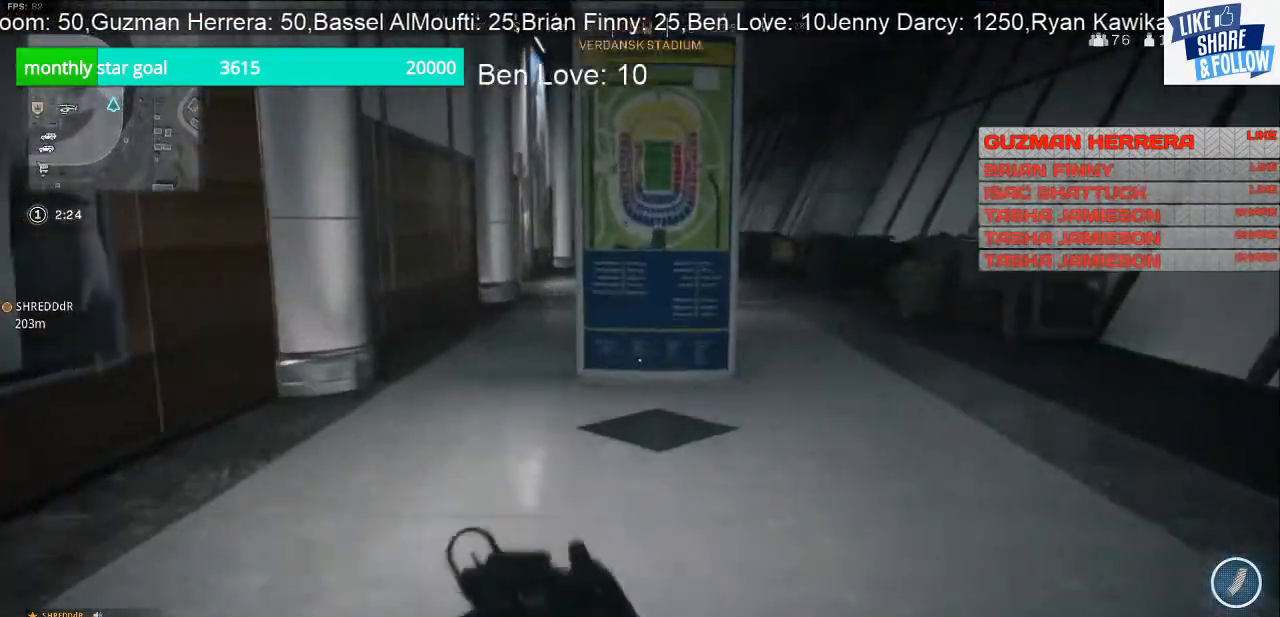
{"buttons": [], "left_stick": "up", "right_stick": "right", "events": [[300, "right_stick", "right"]]}
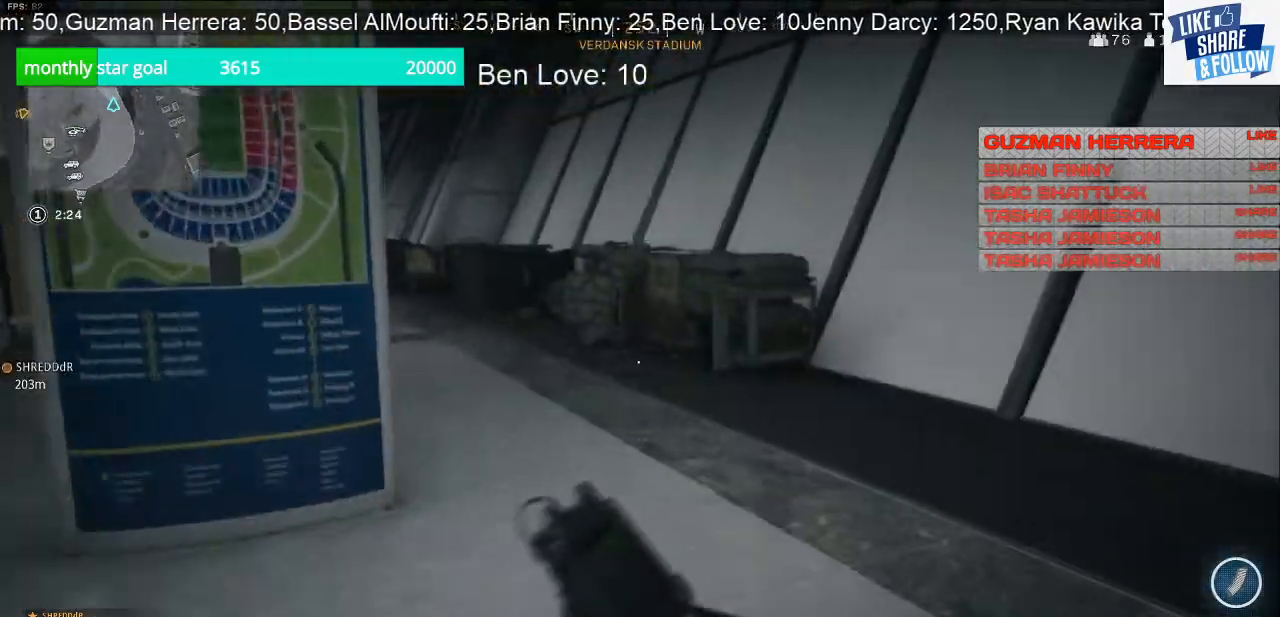
{"buttons": [], "left_stick": "up", "right_stick": "left", "events": [[67, "right_stick", "center"], [433, "right_stick", "left"]]}
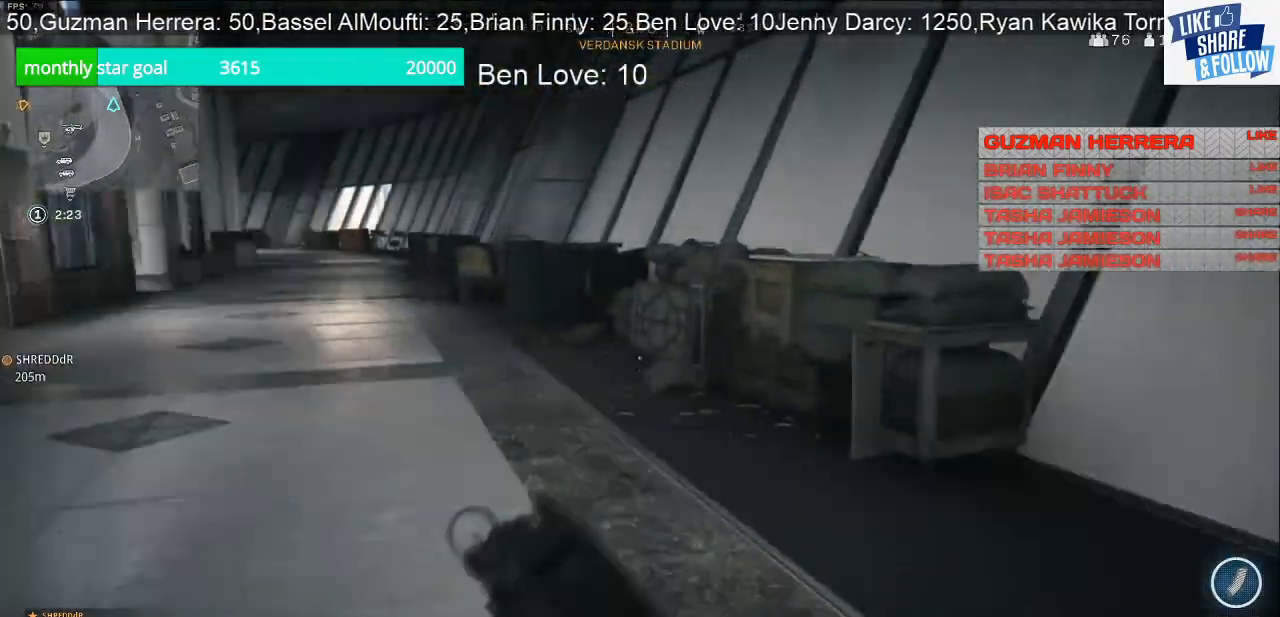
{"buttons": [], "left_stick": "up", "right_stick": "left", "events": []}
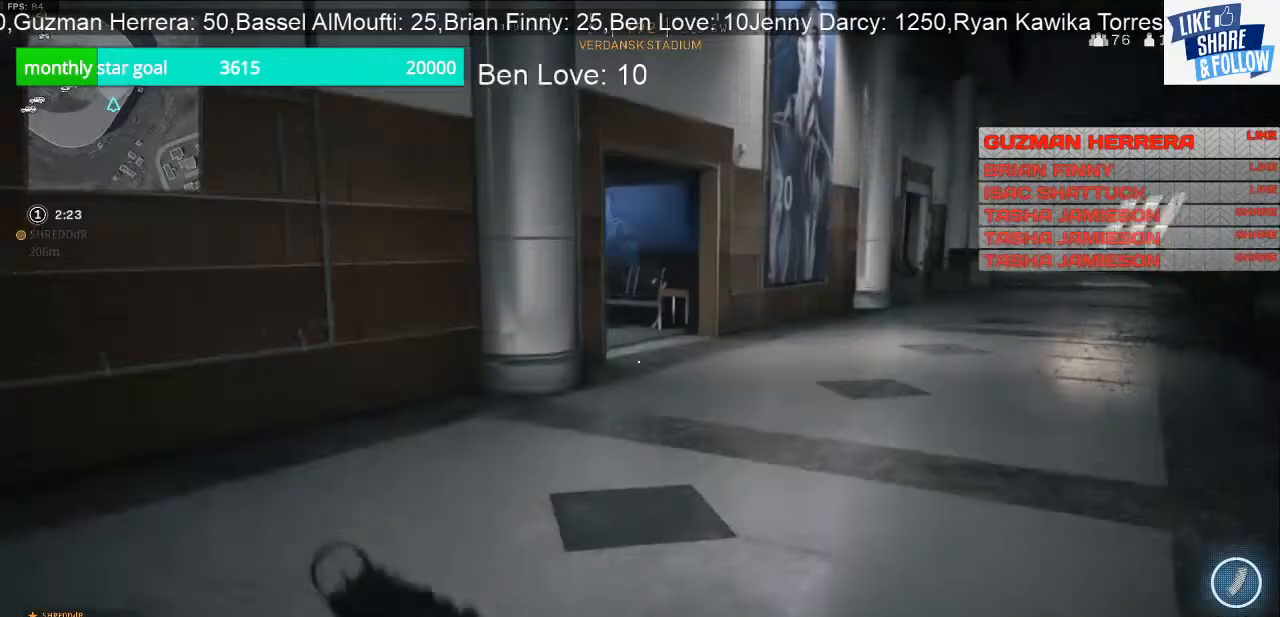
{"buttons": [], "left_stick": "up", "right_stick": "center", "events": [[33, "right_stick", "center"]]}
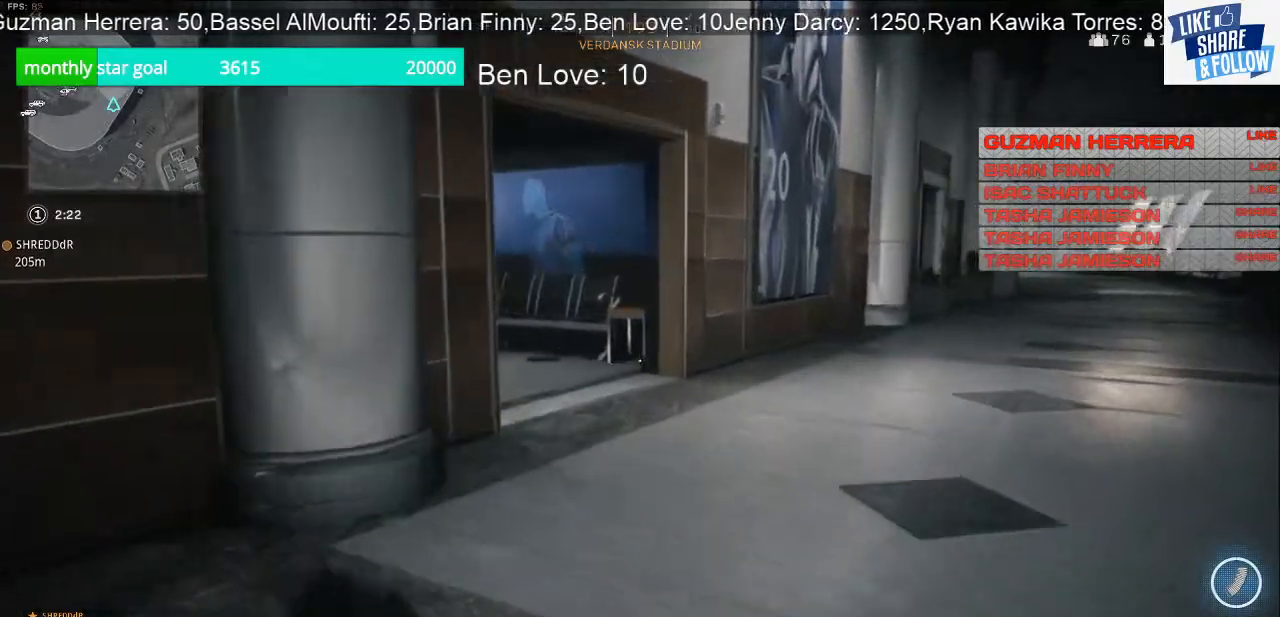
{"buttons": [], "left_stick": "up", "right_stick": "center", "events": []}
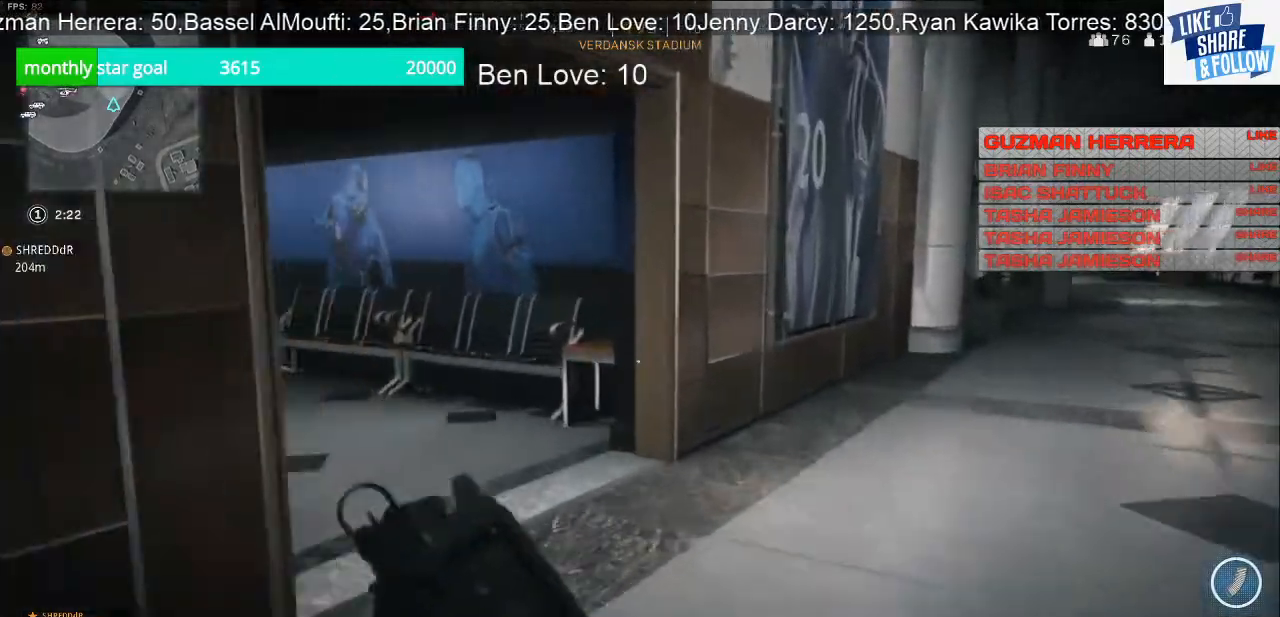
{"buttons": [], "left_stick": "up", "right_stick": "center", "events": [[167, "right_stick", "left"], [500, "right_stick", "center"]]}
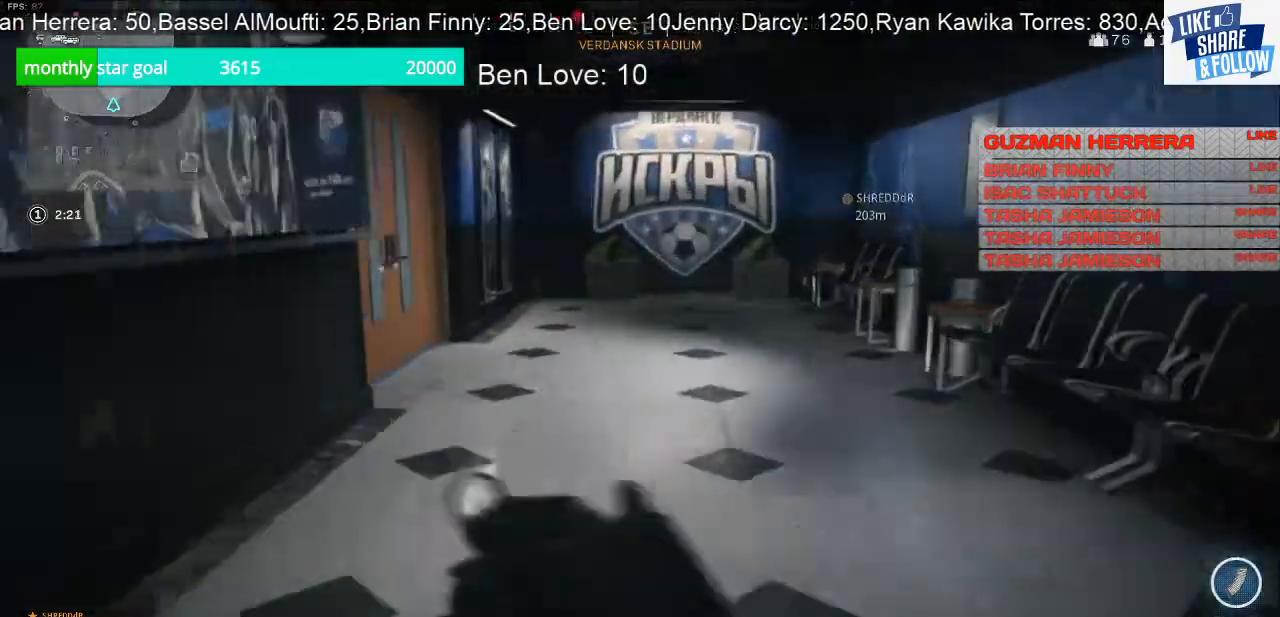
{"buttons": [], "left_stick": "up", "right_stick": "left", "events": [[233, "right_stick", "left"]]}
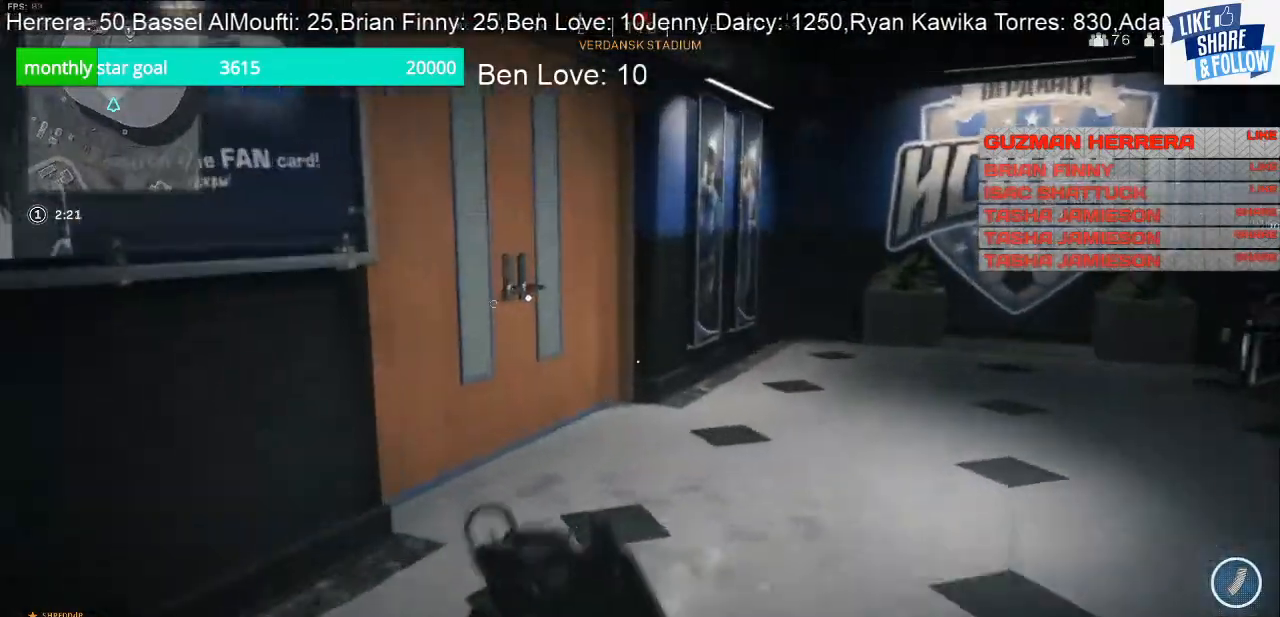
{"buttons": [], "left_stick": "up", "right_stick": "left", "events": [[67, "right_stick", "up-left"], [267, "right_stick", "left"]]}
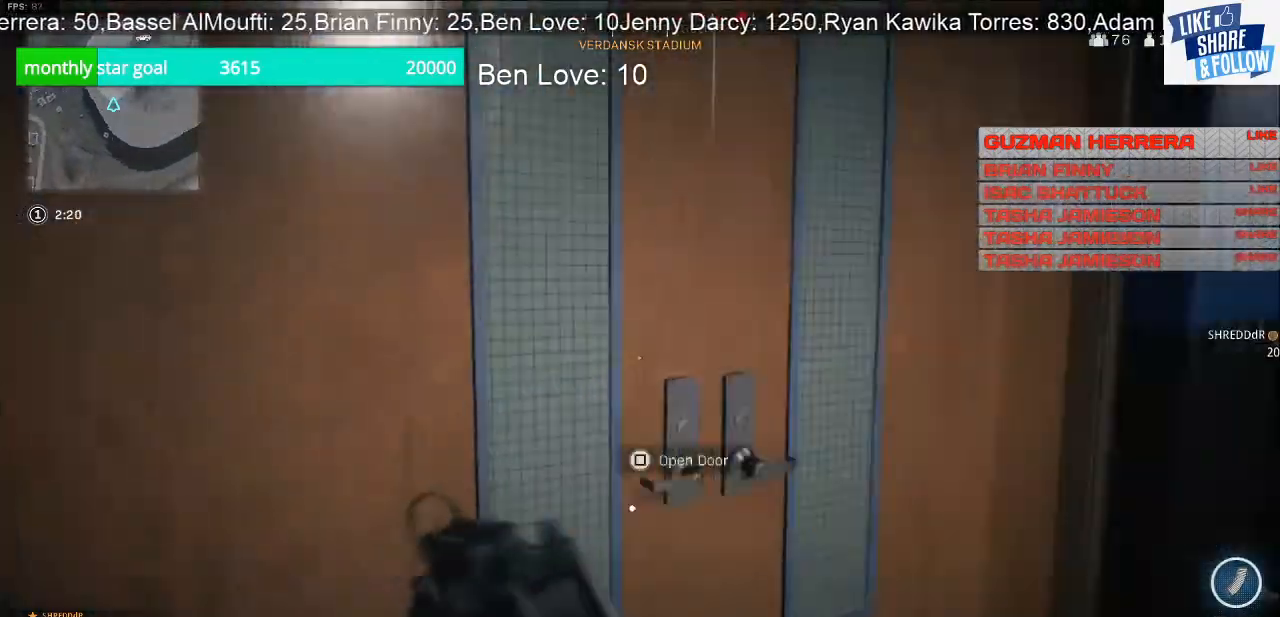
{"buttons": [], "left_stick": "up", "right_stick": "left", "events": []}
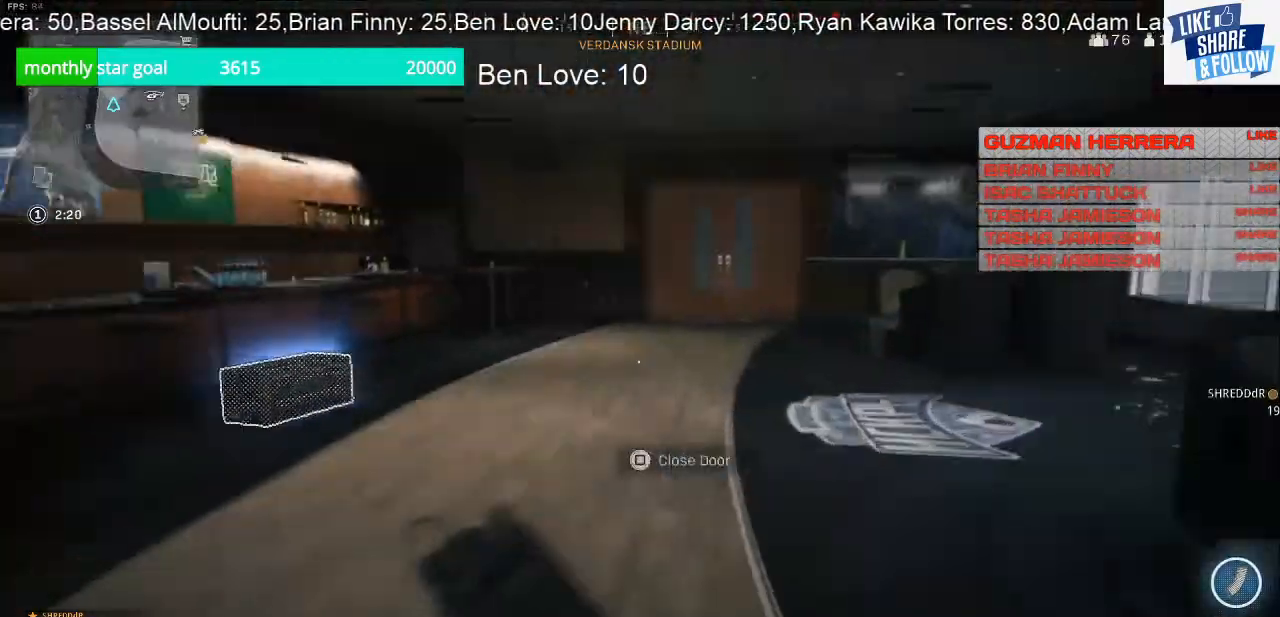
{"buttons": [], "left_stick": "up-right", "right_stick": "right", "events": [[33, "left_stick", "right"], [333, "right_stick", "center"], [433, "left_stick", "up-right"], [500, "right_stick", "right"]]}
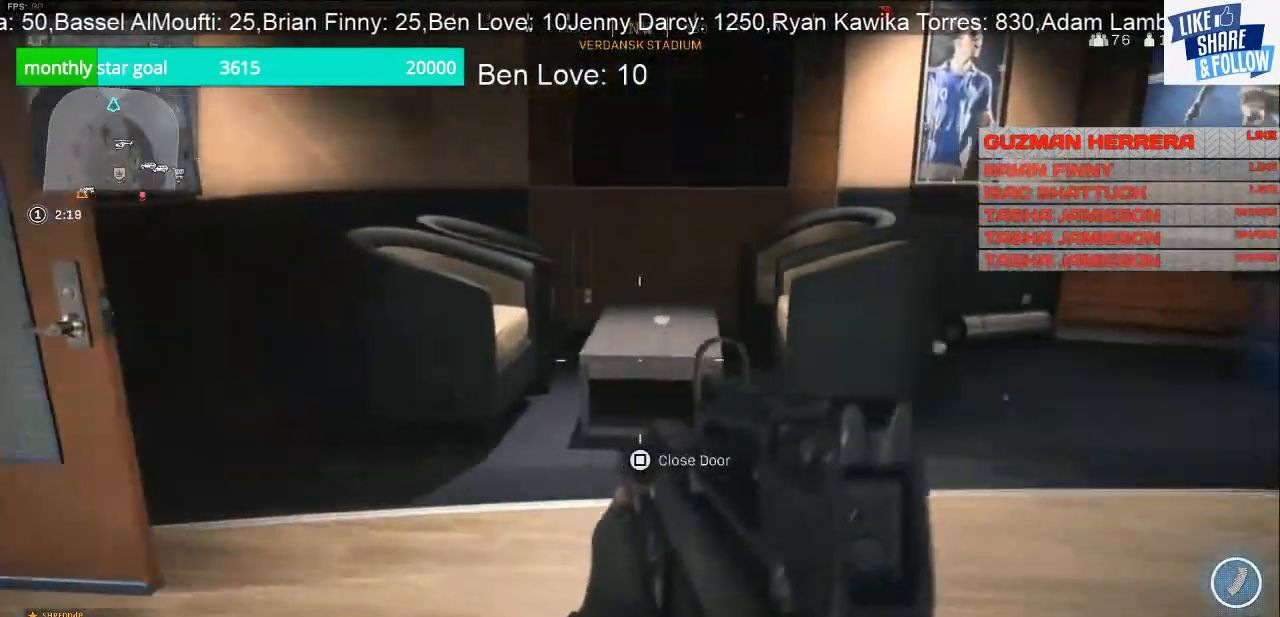
{"buttons": ["SQUARE"], "left_stick": "up", "right_stick": "center", "events": [[133, "left_stick", "up"], [267, "right_stick", "center"], [433, "SQUARE", "down"]]}
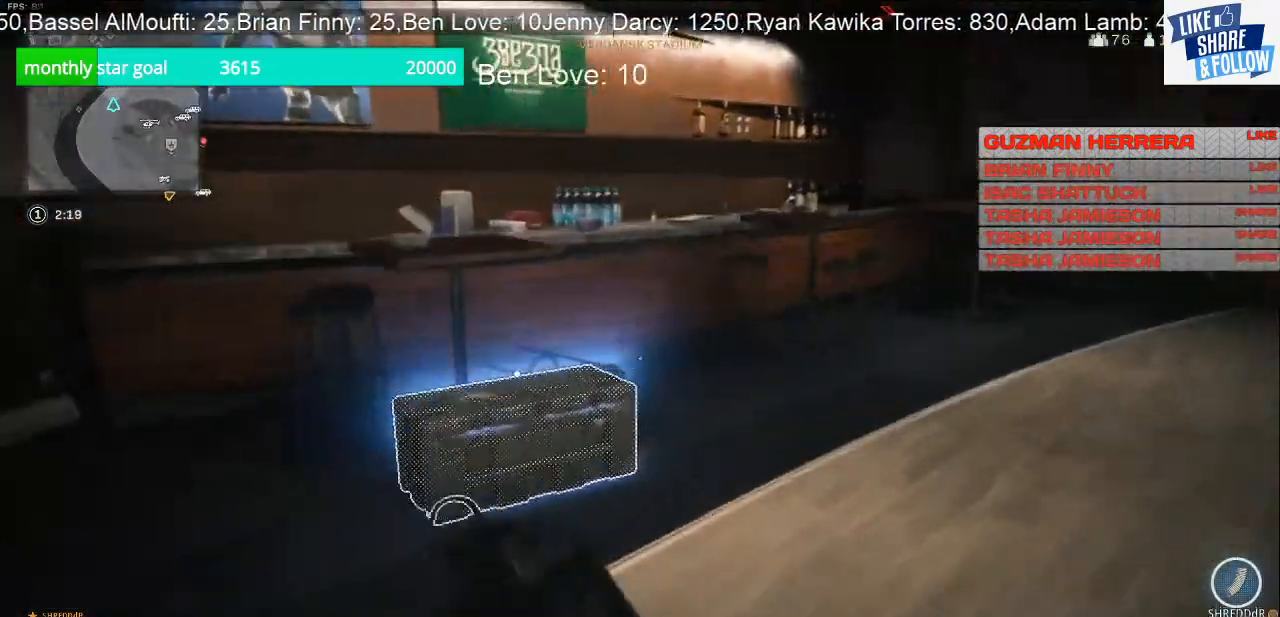
{"buttons": [], "left_stick": "down", "right_stick": "center", "events": [[167, "left_stick", "up-left"], [333, "left_stick", "down-left"], [467, "SQUARE", "up"], [467, "left_stick", "down"]]}
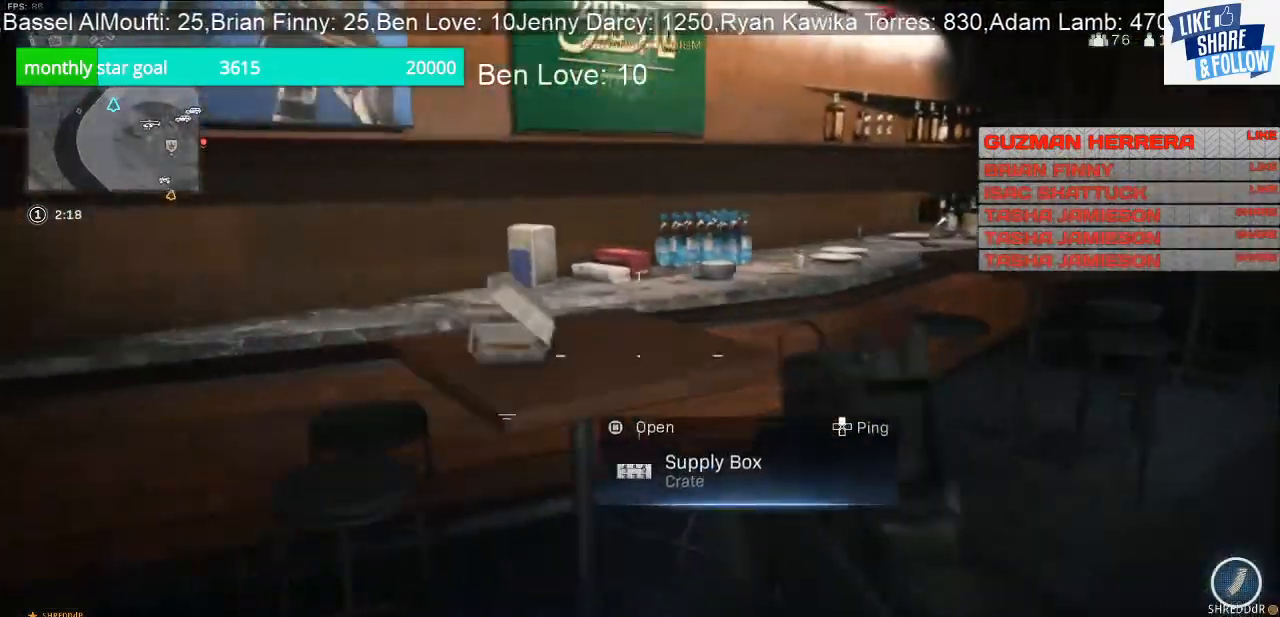
{"buttons": [], "left_stick": "up-left", "right_stick": "center", "events": [[100, "R3", "down"], [267, "R3", "up"], [300, "right_stick", "right"], [433, "left_stick", "up-left"], [433, "right_stick", "center"]]}
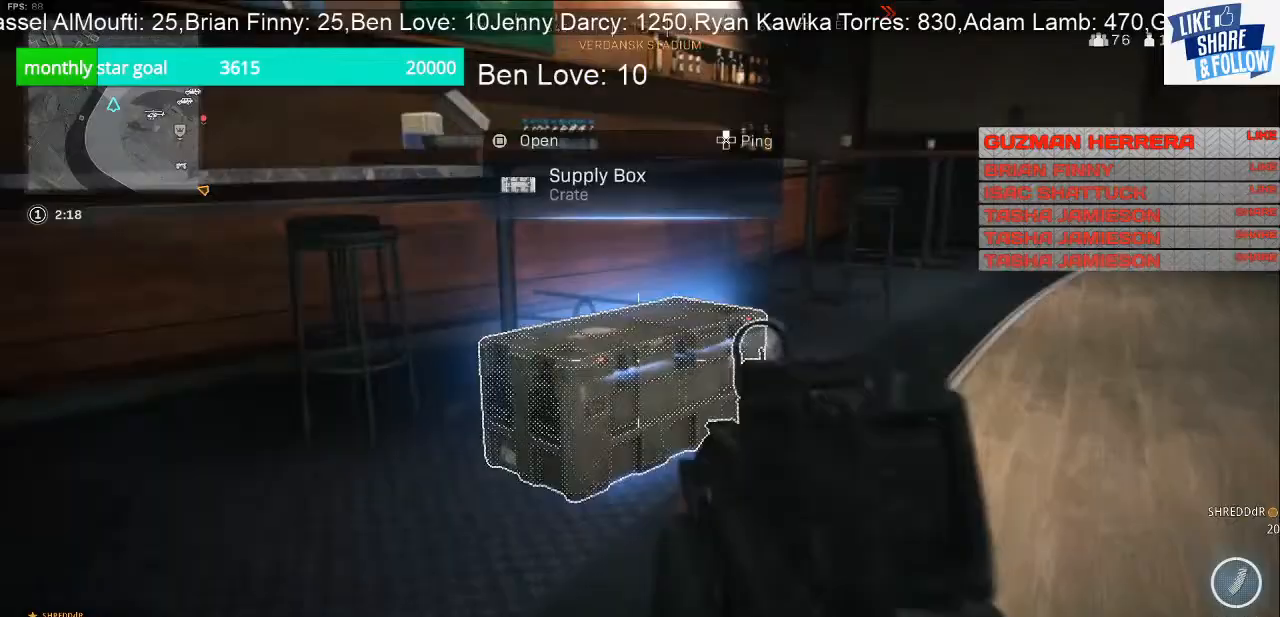
{"buttons": ["SQUARE"], "left_stick": "down-right", "right_stick": "center", "events": [[33, "SQUARE", "down"], [300, "left_stick", "center"], [433, "left_stick", "down-right"]]}
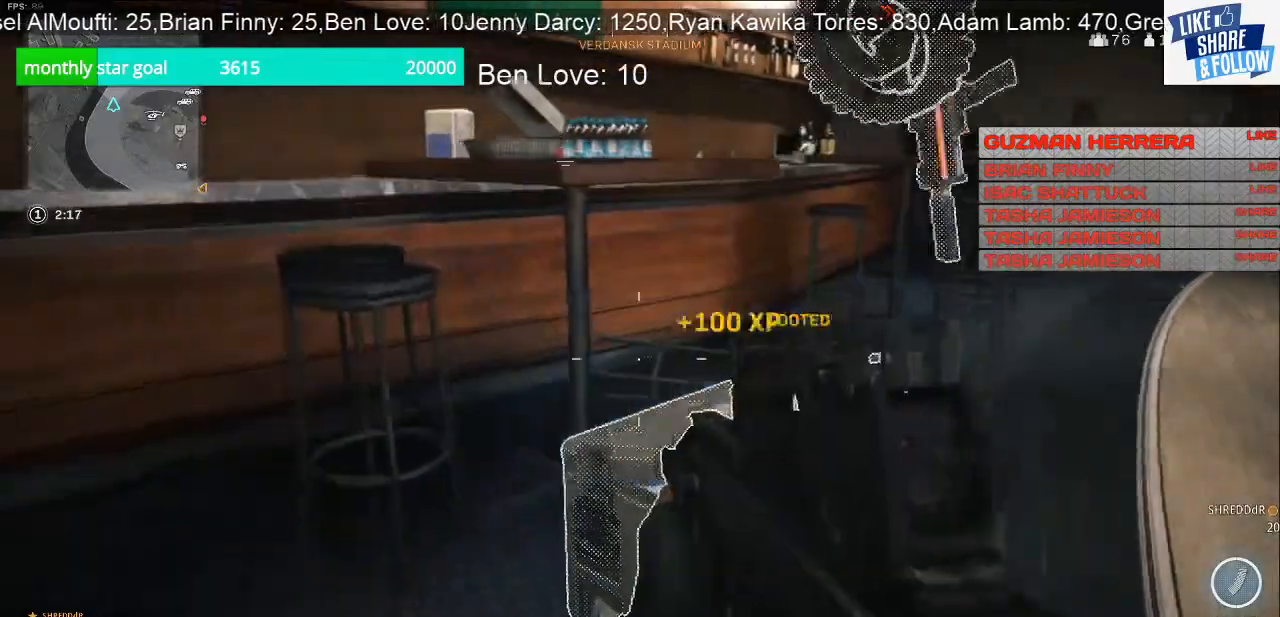
{"buttons": [], "left_stick": "up-left", "right_stick": "right", "events": [[33, "SQUARE", "up"], [167, "right_stick", "right"], [400, "left_stick", "center"], [500, "left_stick", "up-left"]]}
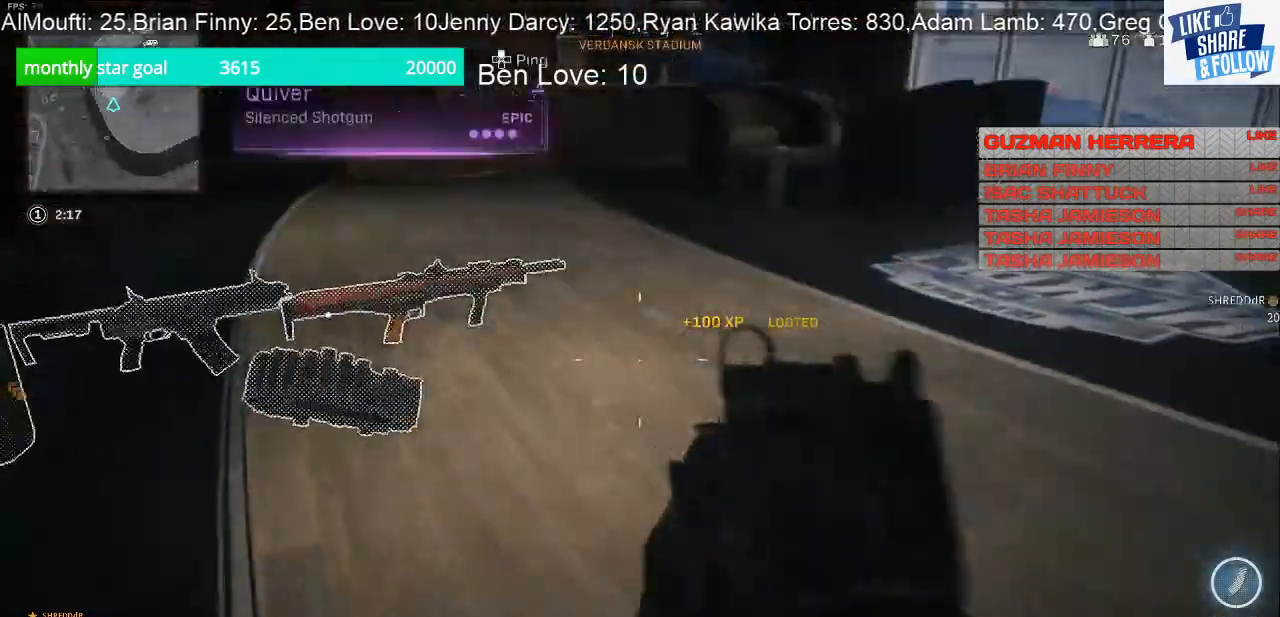
{"buttons": [], "left_stick": "up", "right_stick": "left", "events": [[33, "right_stick", "center"], [133, "right_stick", "left"], [233, "left_stick", "up"], [267, "right_stick", "center"], [433, "right_stick", "left"]]}
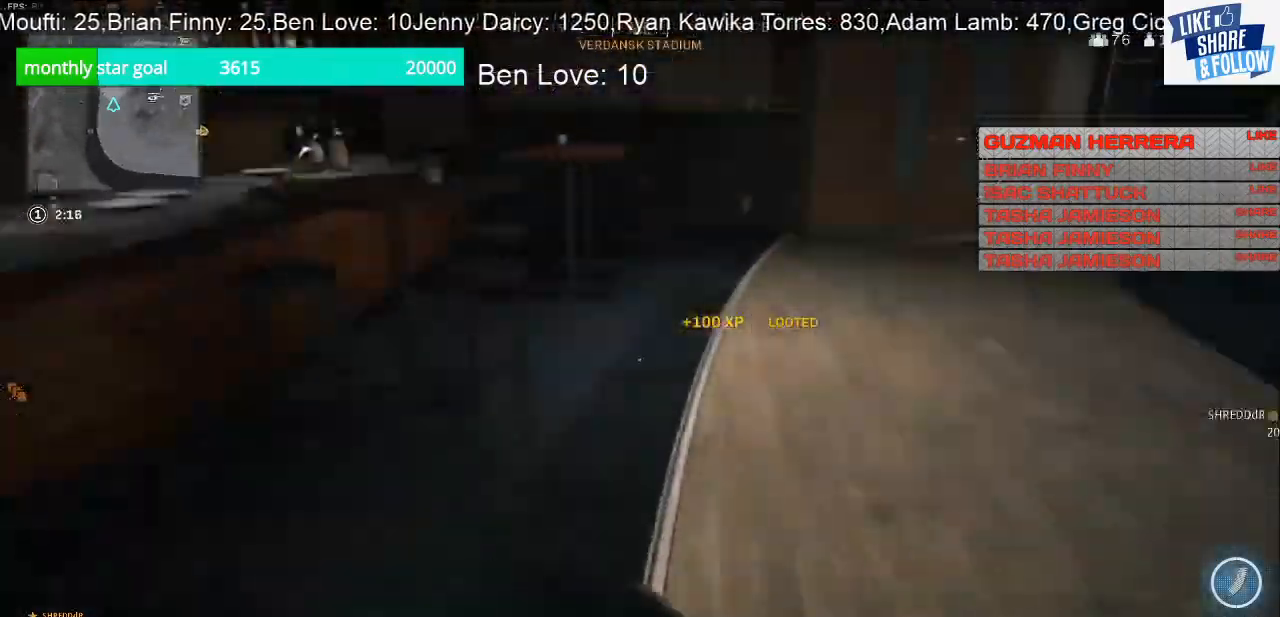
{"buttons": [], "left_stick": "left", "right_stick": "up-left", "events": [[67, "left_stick", "right"], [133, "left_stick", "down-right"], [233, "R3", "down"], [400, "R3", "up"], [400, "right_stick", "up-left"], [467, "left_stick", "left"]]}
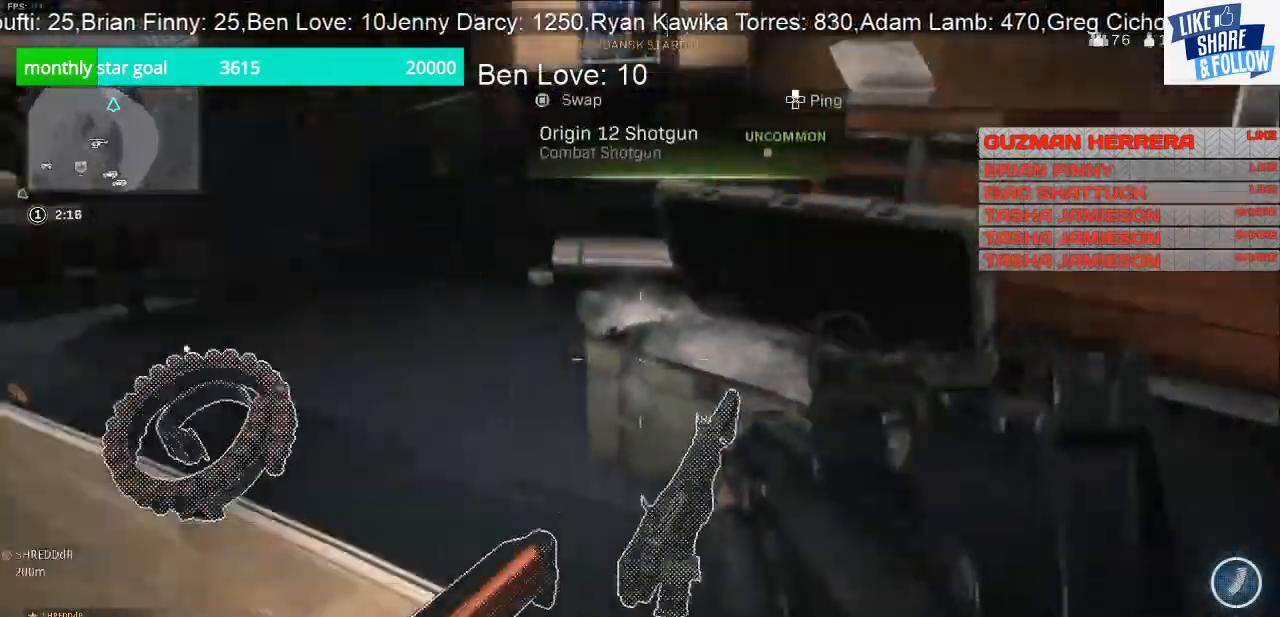
{"buttons": [], "left_stick": "center", "right_stick": "center", "events": [[67, "left_stick", "center"], [100, "right_stick", "center"], [300, "TRIANGLE", "down"], [300, "left_stick", "down-right"], [367, "left_stick", "center"], [400, "TRIANGLE", "up"]]}
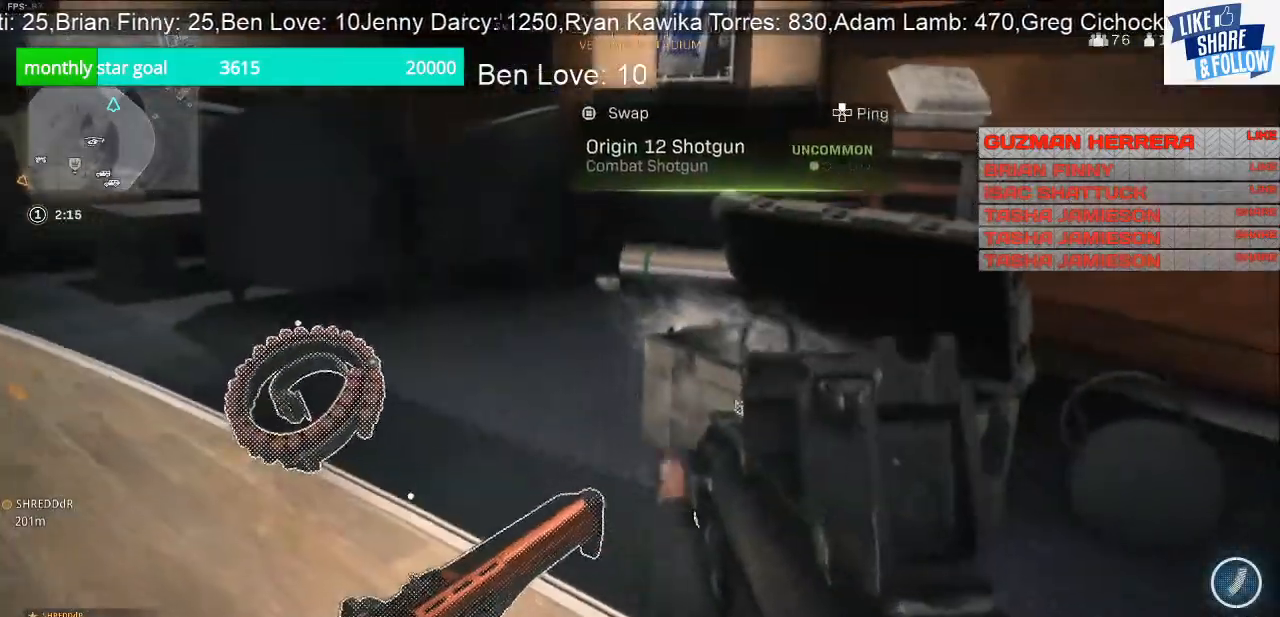
{"buttons": [], "left_stick": "right", "right_stick": "left", "events": [[333, "left_stick", "right"], [367, "right_stick", "left"]]}
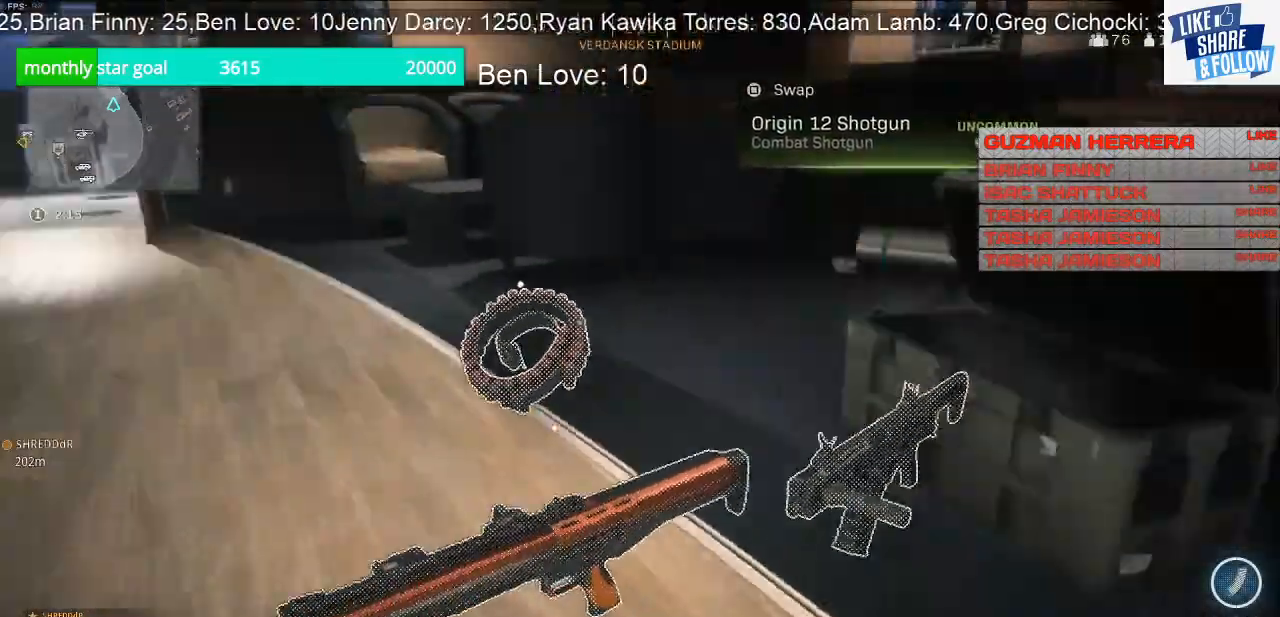
{"buttons": [], "left_stick": "center", "right_stick": "center", "events": [[300, "left_stick", "center"], [400, "right_stick", "center"]]}
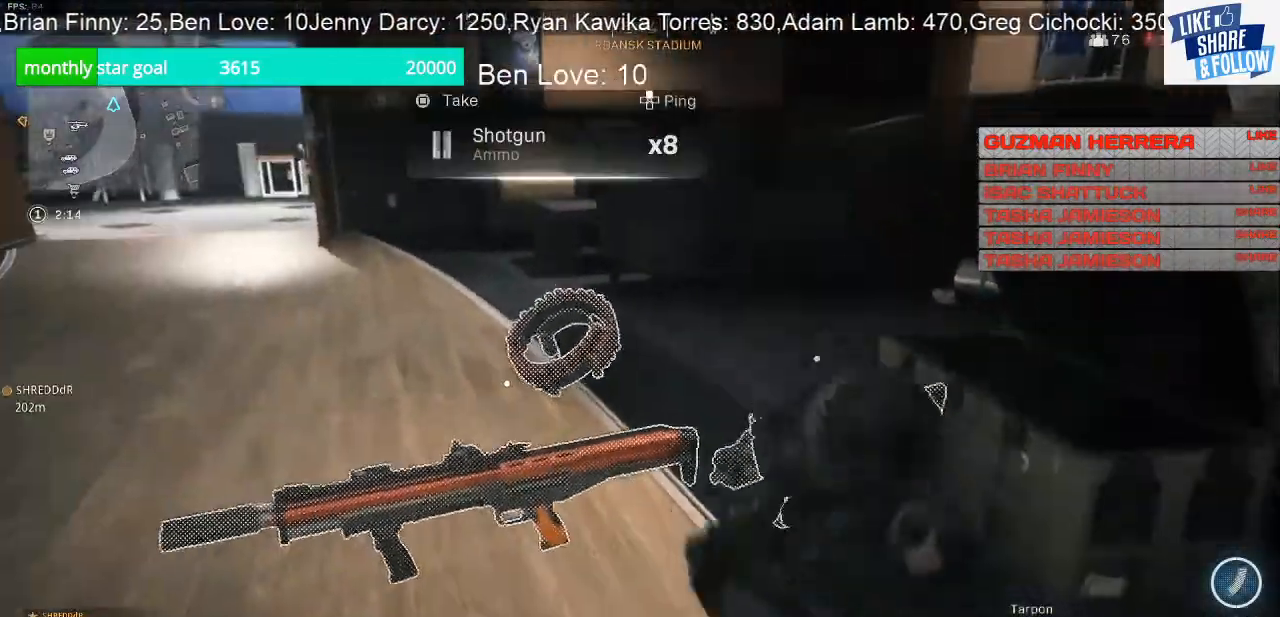
{"buttons": [], "left_stick": "down-right", "right_stick": "center", "events": [[33, "TRIANGLE", "down"], [200, "TRIANGLE", "up"], [400, "left_stick", "down-right"]]}
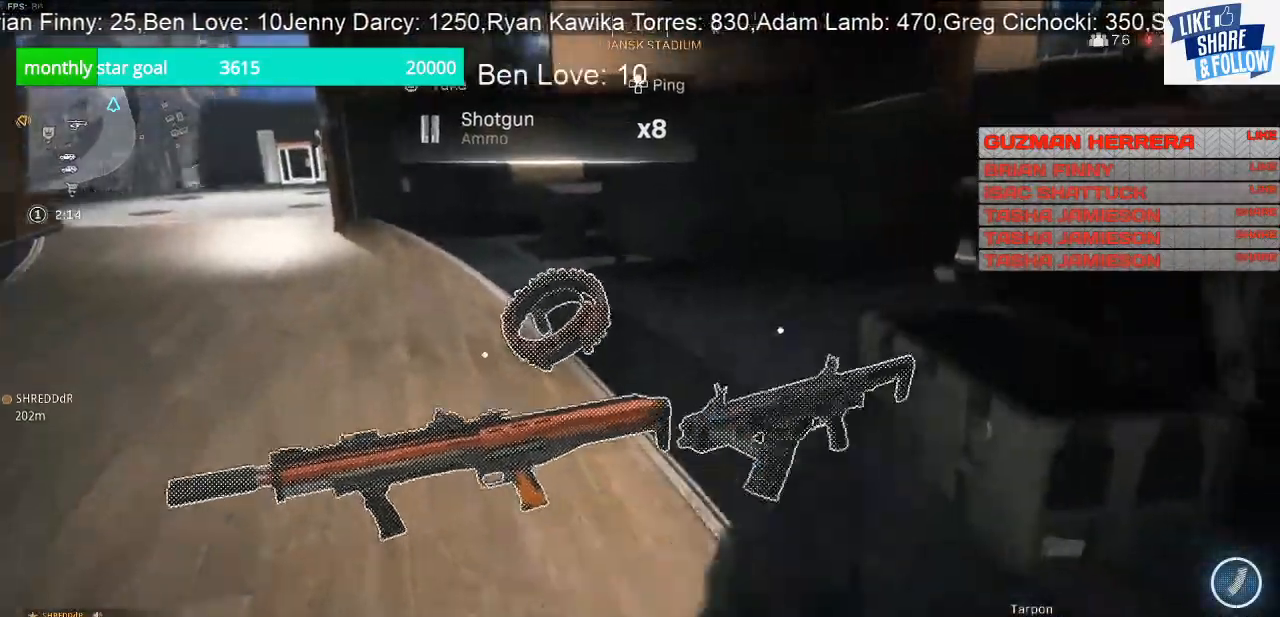
{"buttons": [], "left_stick": "right", "right_stick": "center", "events": [[67, "left_stick", "center"], [433, "left_stick", "right"]]}